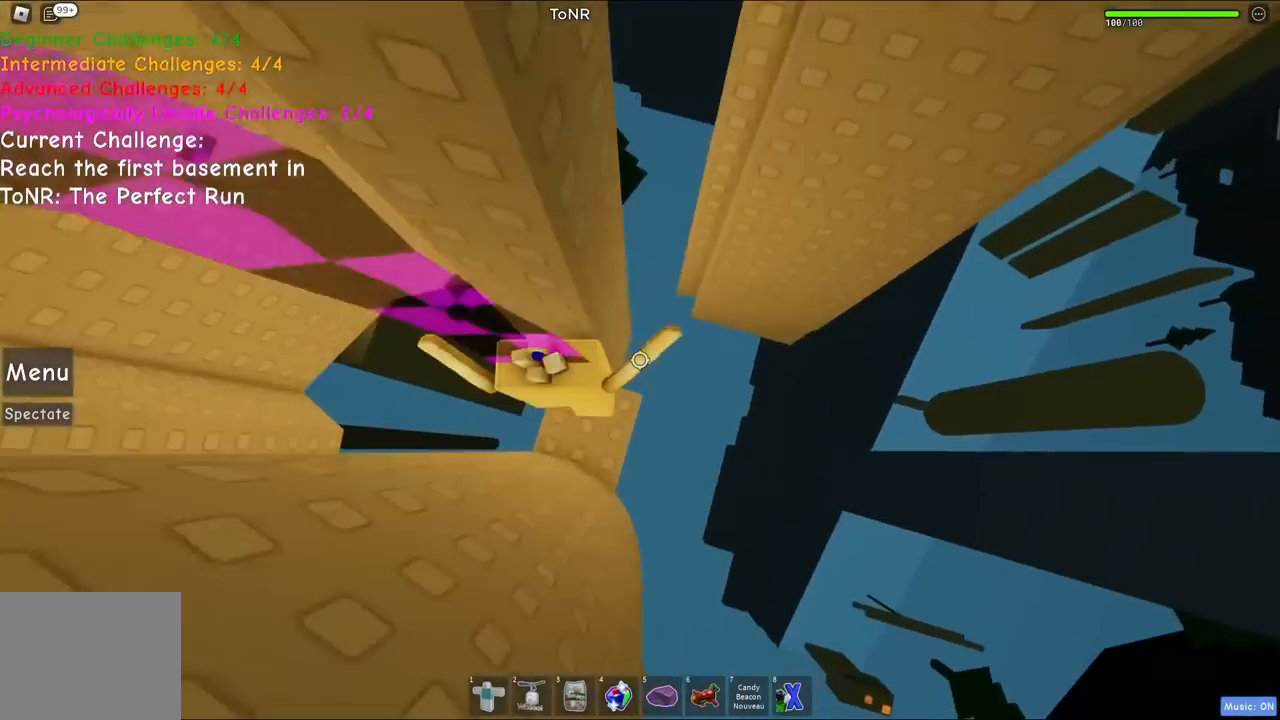
Gameplay with keyboard; each line is a JSON object with the keys held at the frame after it. "events" lists presses ("down") and releases ("up") of "a", "ctrl", "d", "e", "q", "s", "shift", "space" and "w" between this image and that frame as [ms after this image, input, new state], when the widget could be followed in between. No other keys are recorded. Mouse input is not recorded.
{"keys": [], "events": [[67, "d", "down"], [117, "w", "down"], [184, "d", "up"], [200, "w", "up"]]}
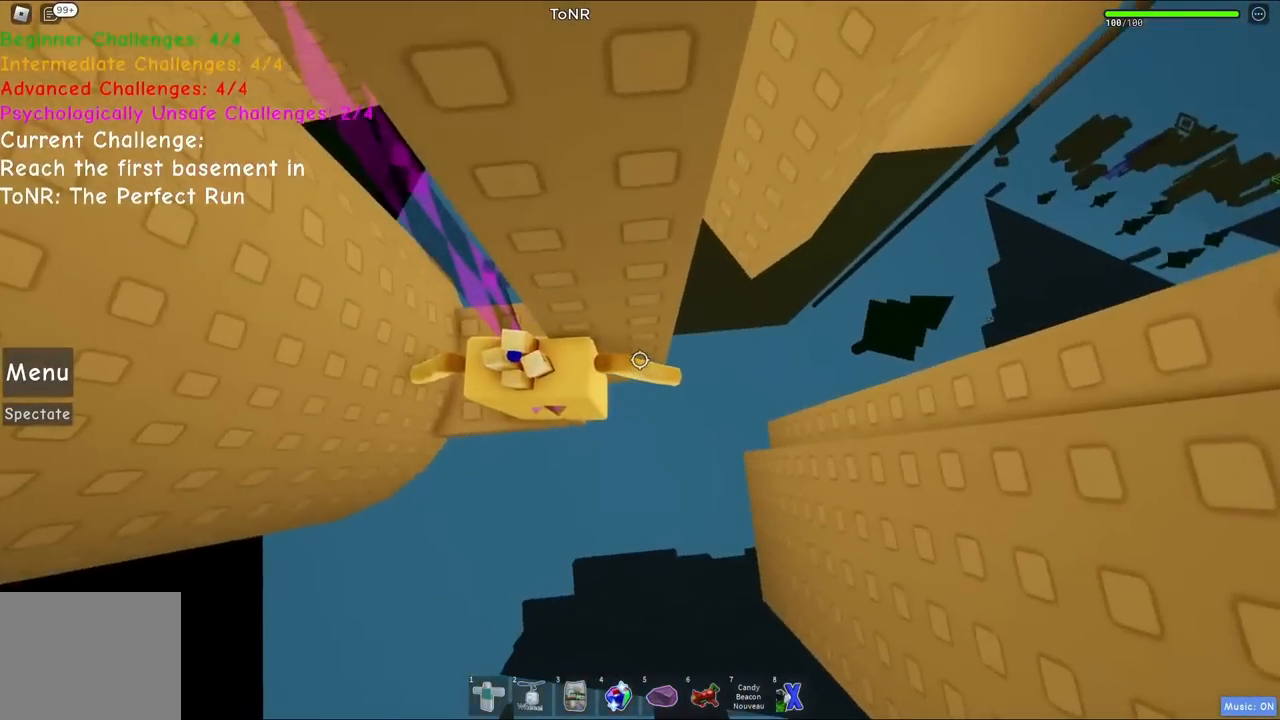
{"keys": ["d"], "events": [[384, "d", "down"]]}
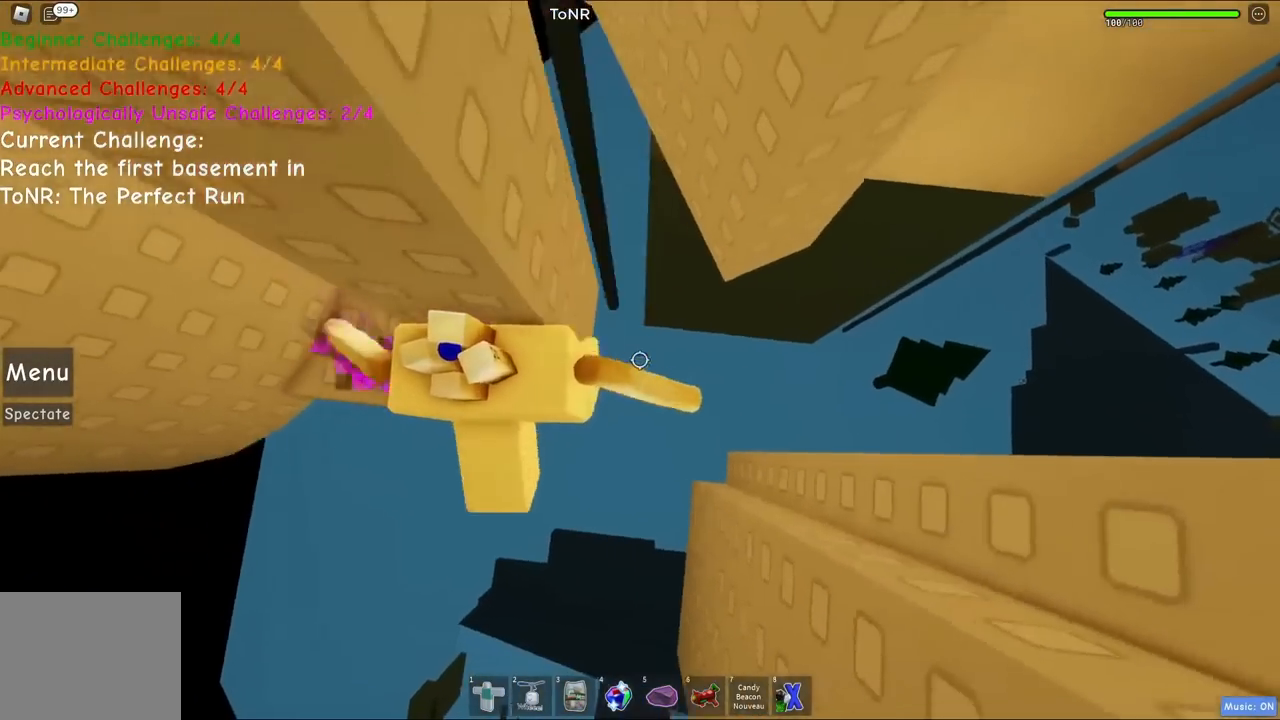
{"keys": ["d"], "events": [[34, "space", "down"], [234, "space", "up"]]}
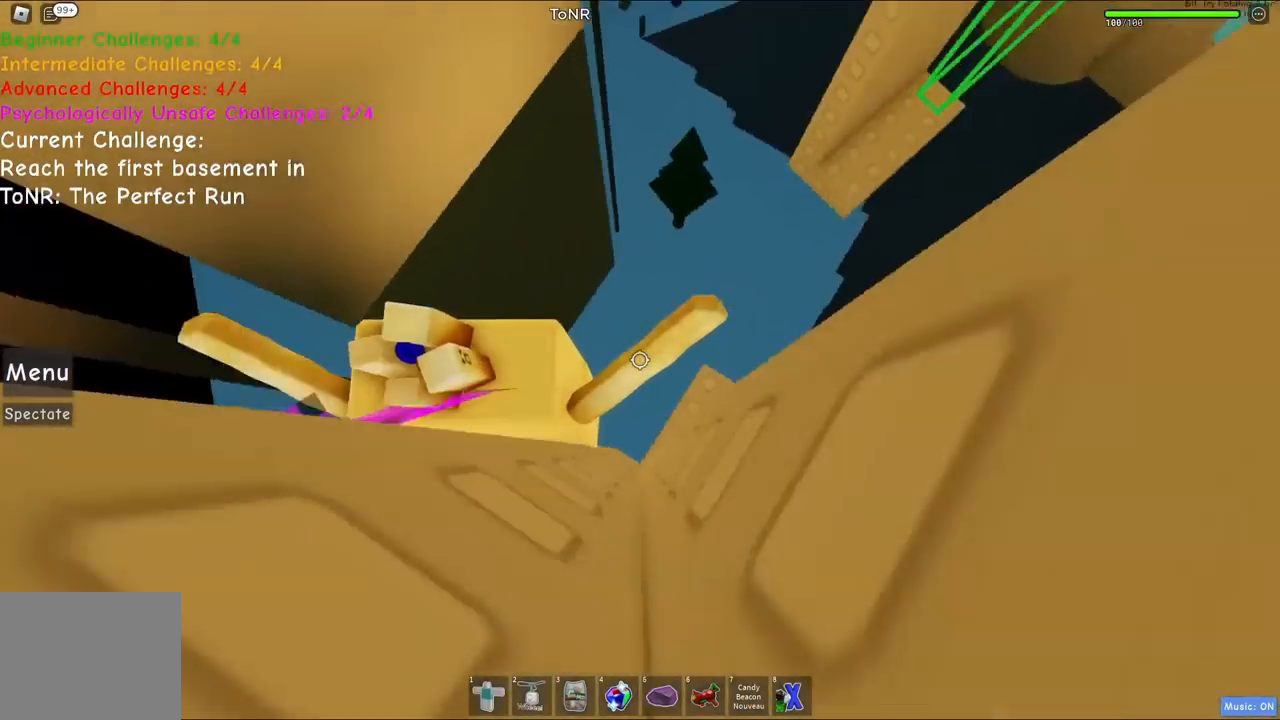
{"keys": ["d"], "events": [[300, "d", "up"], [467, "d", "down"]]}
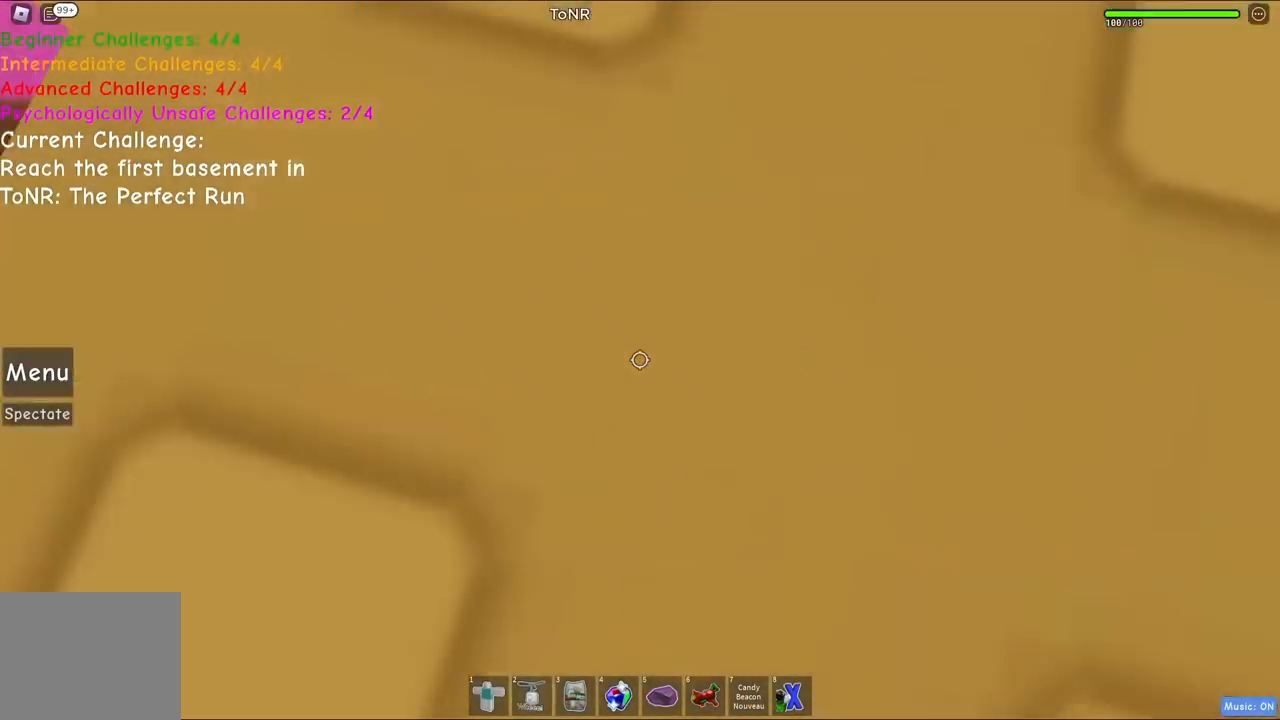
{"keys": [], "events": [[184, "d", "up"]]}
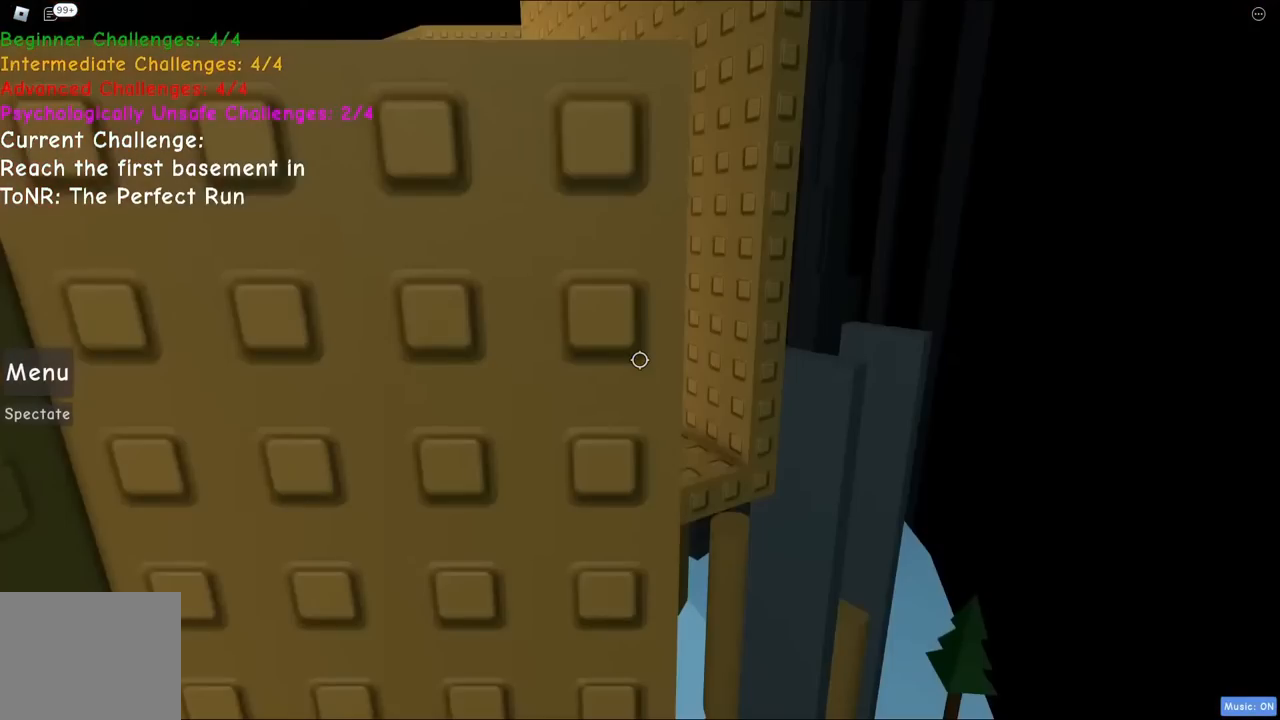
{"keys": [], "events": [[150, "shift", "down"], [217, "shift", "up"]]}
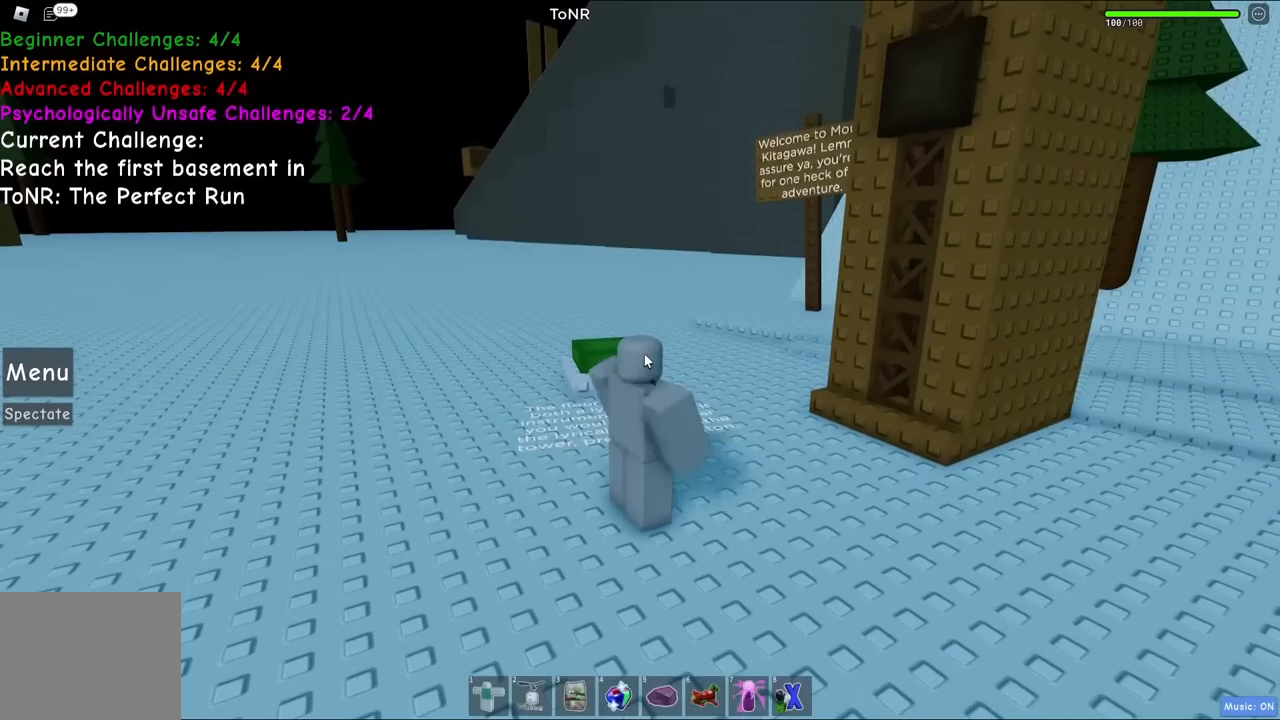
{"keys": [], "events": []}
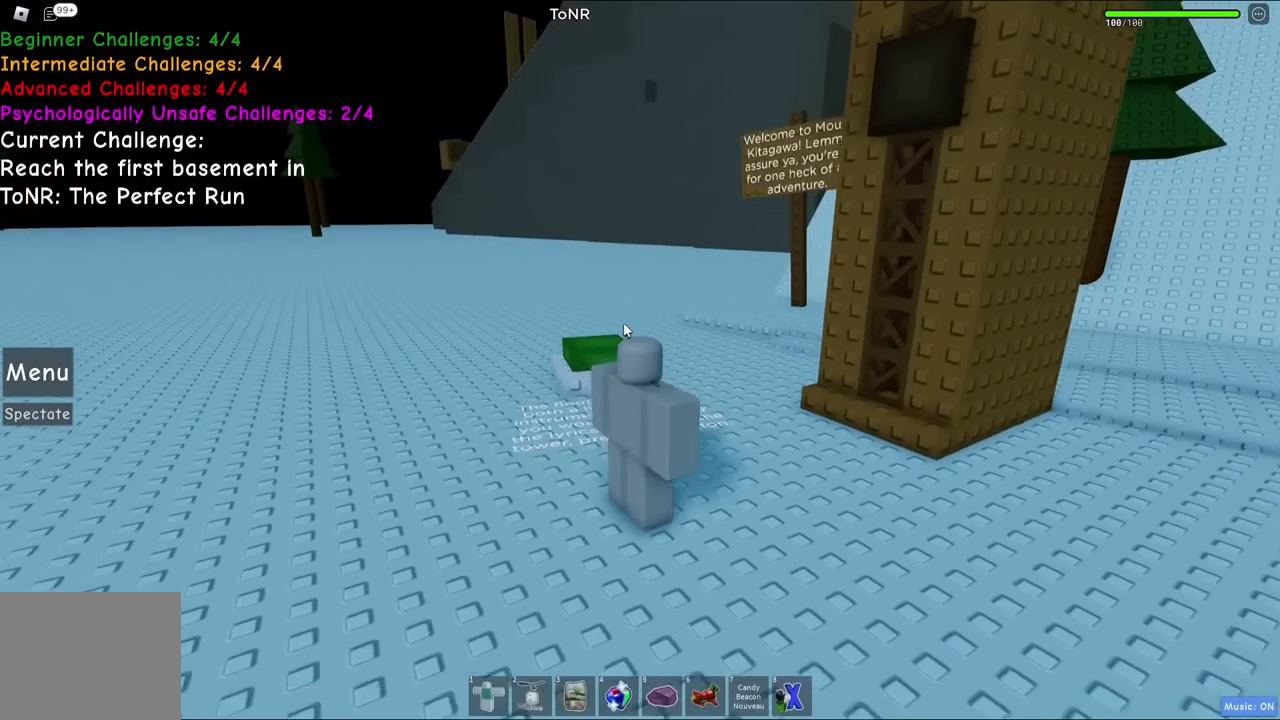
{"keys": [], "events": []}
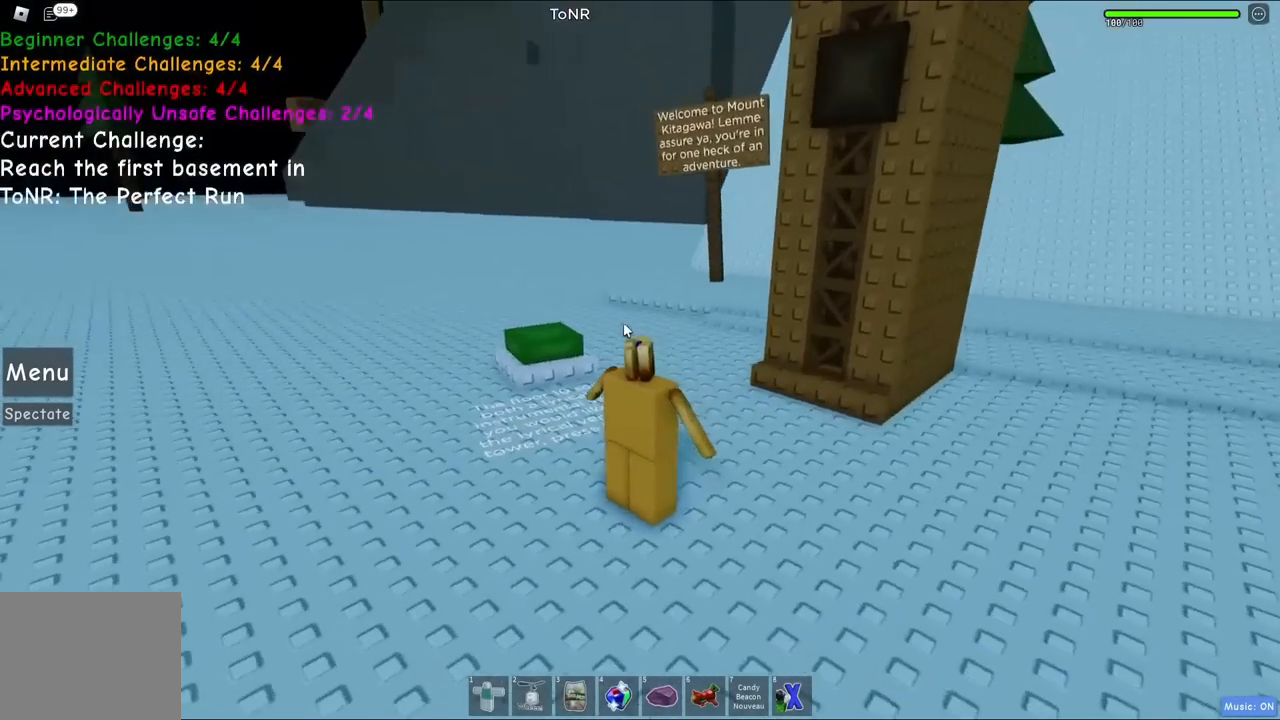
{"keys": ["e"], "events": [[467, "e", "down"]]}
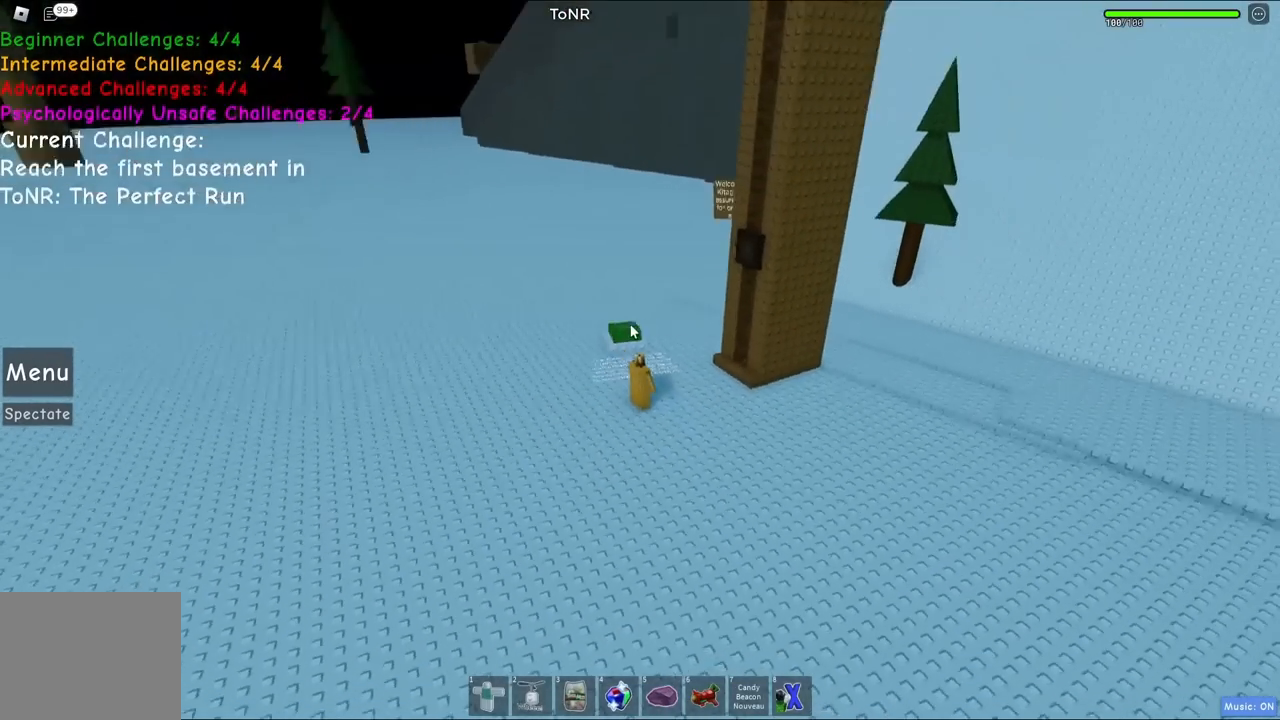
{"keys": ["w"], "events": [[67, "w", "down"], [117, "e", "up"]]}
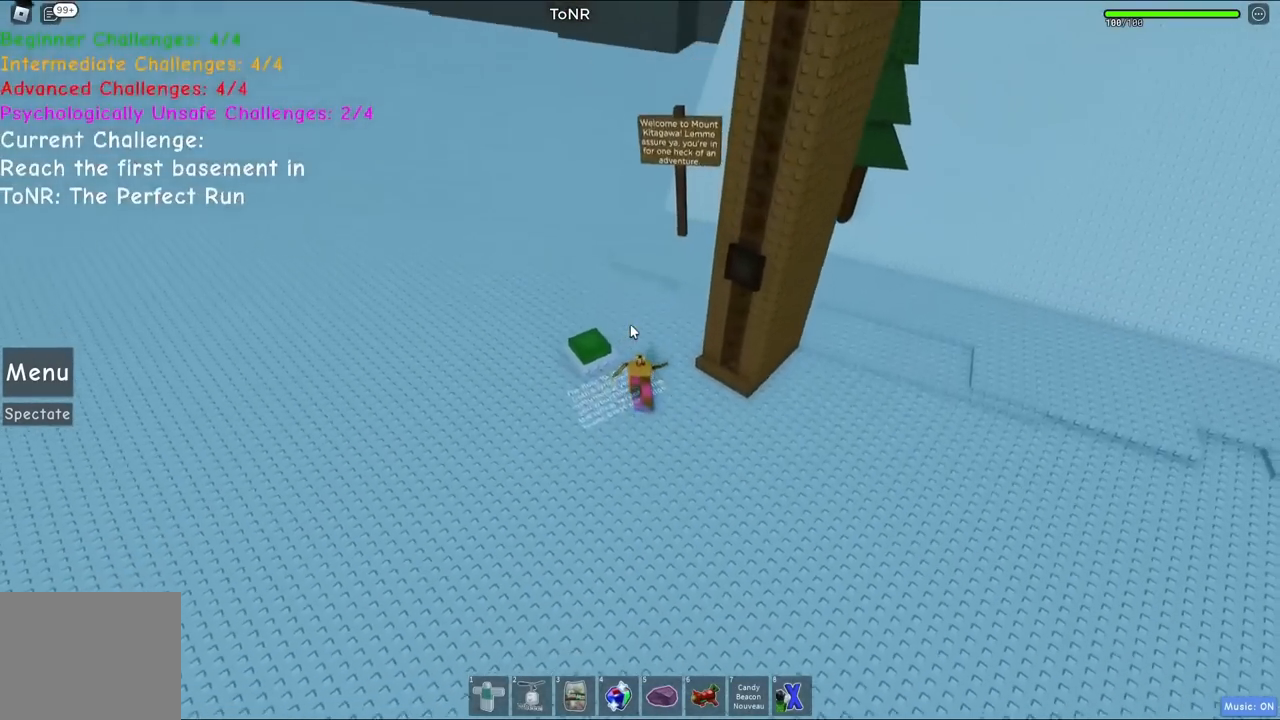
{"keys": ["w"], "events": [[167, "shift", "down"], [250, "shift", "up"]]}
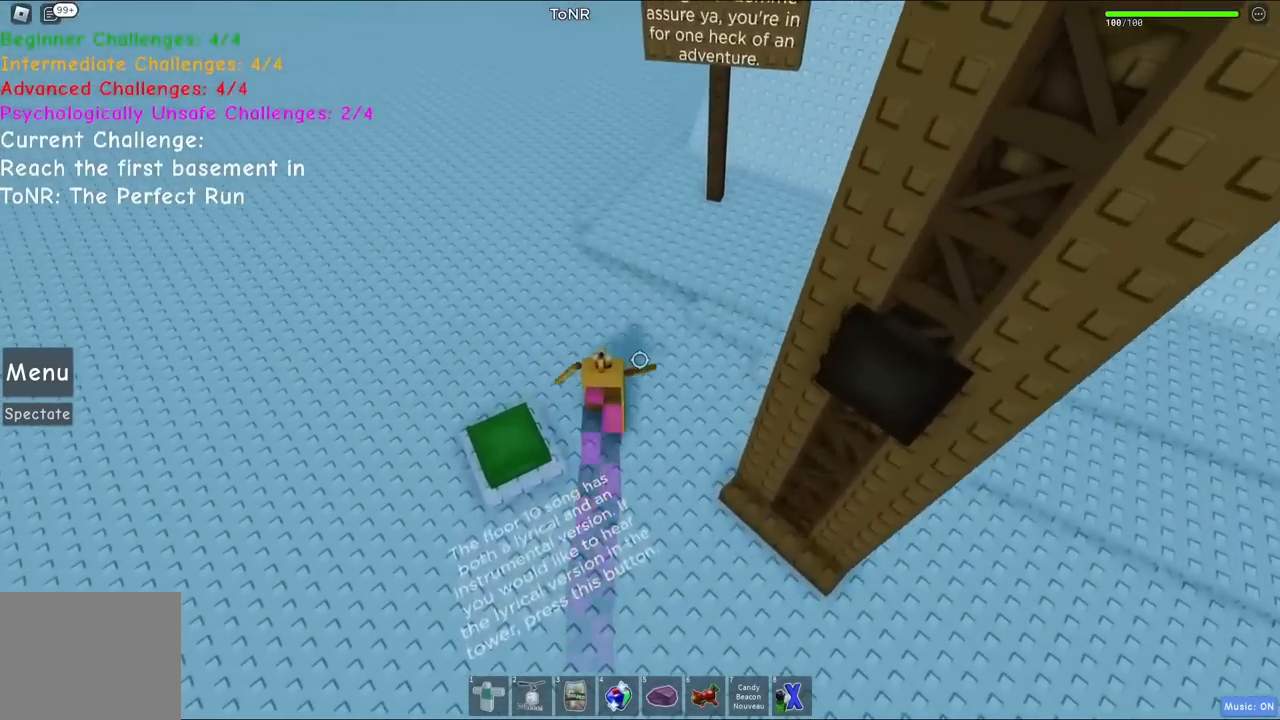
{"keys": ["d"], "events": [[100, "d", "down"], [217, "d", "up"], [300, "w", "up"], [400, "d", "down"]]}
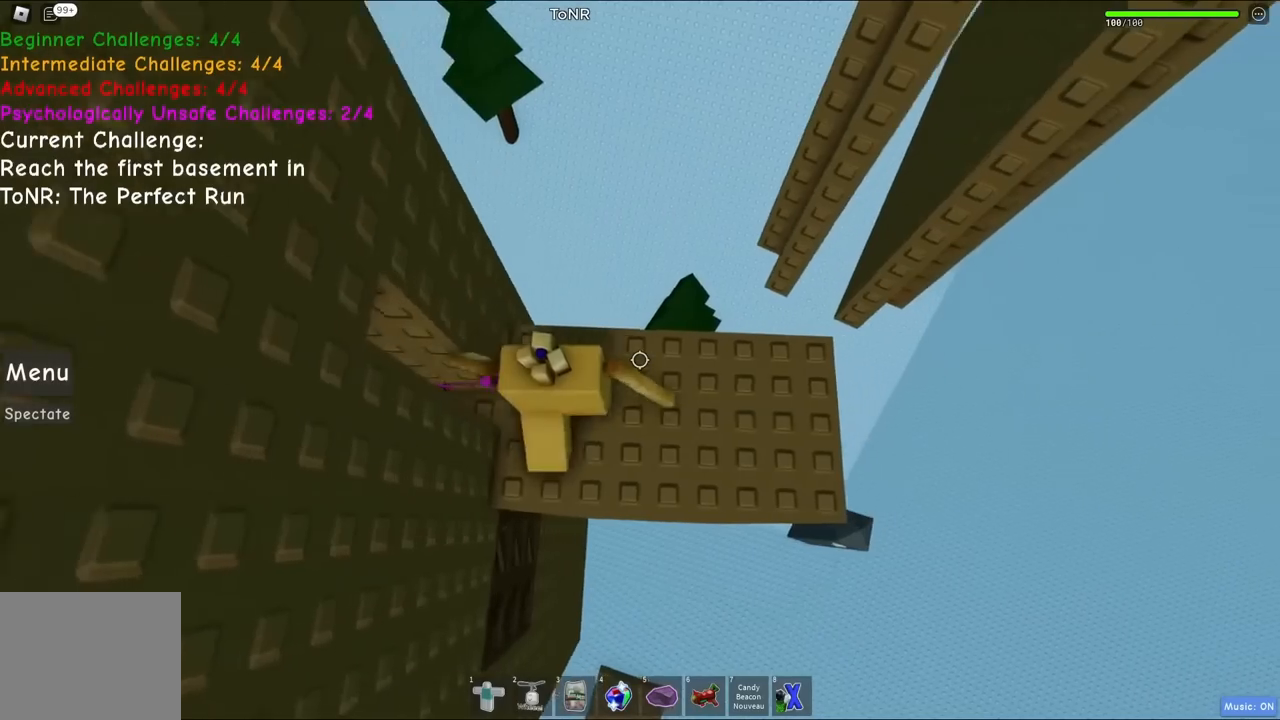
{"keys": [], "events": [[17, "d", "up"], [184, "d", "down"], [384, "d", "up"]]}
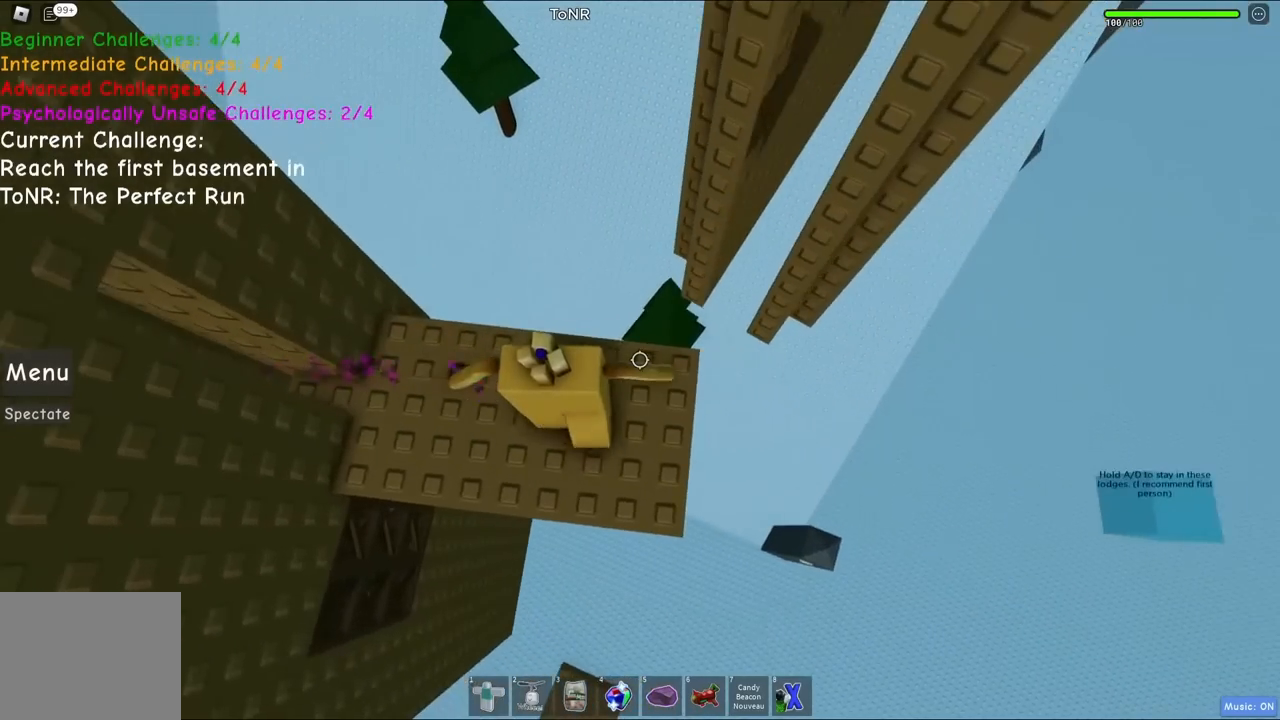
{"keys": [], "events": [[134, "d", "down"], [250, "d", "up"]]}
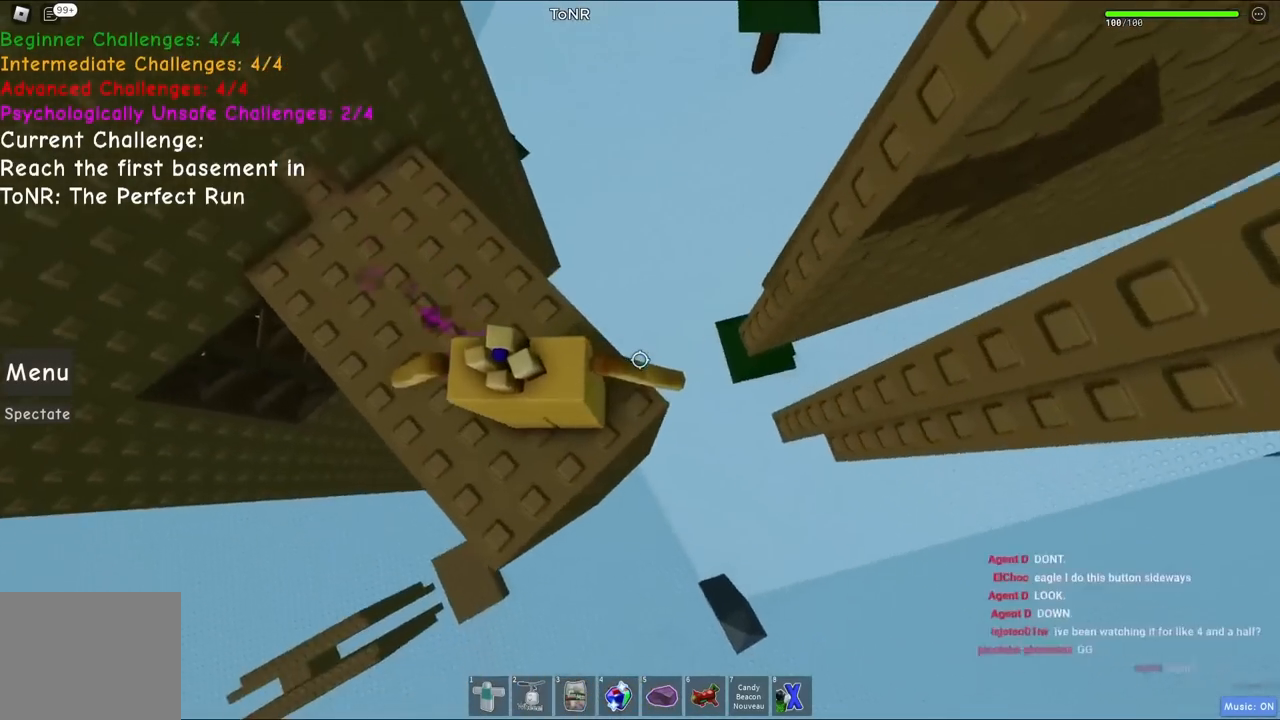
{"keys": ["d", "space"], "events": [[17, "d", "down"], [67, "d", "up"], [217, "d", "down"], [417, "space", "down"]]}
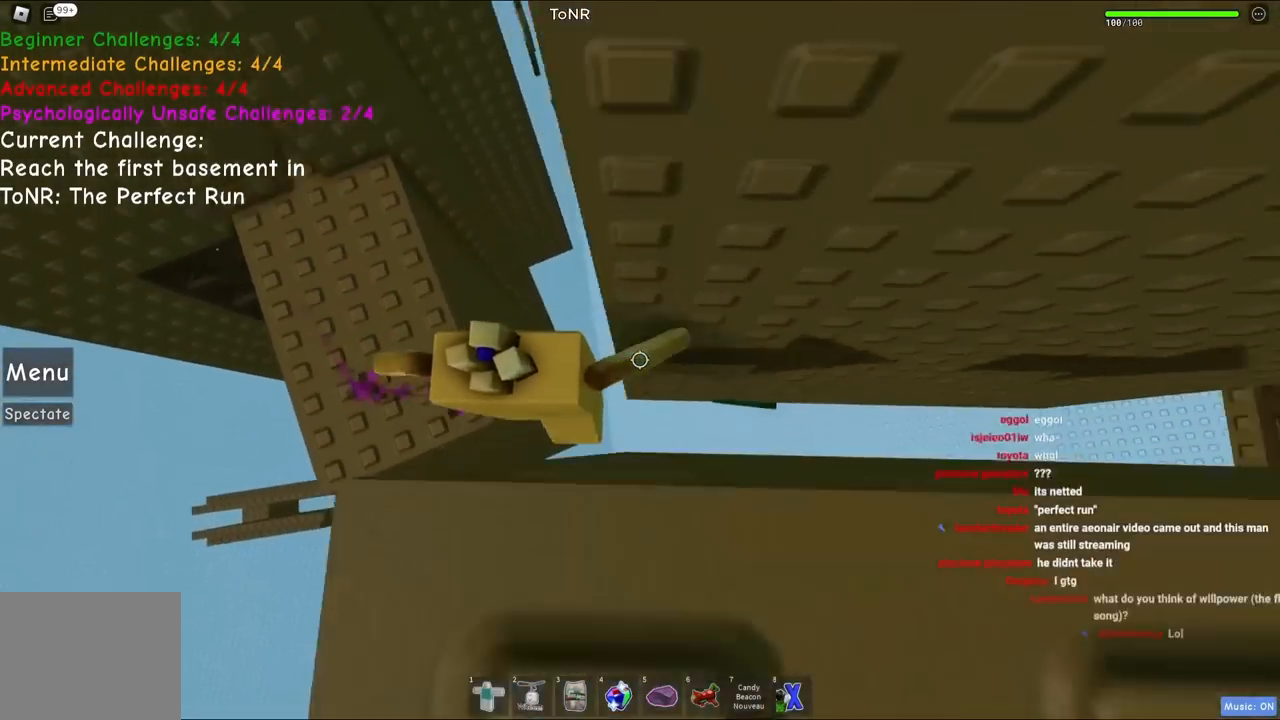
{"keys": ["d", "w"], "events": [[34, "space", "up"], [200, "w", "down"]]}
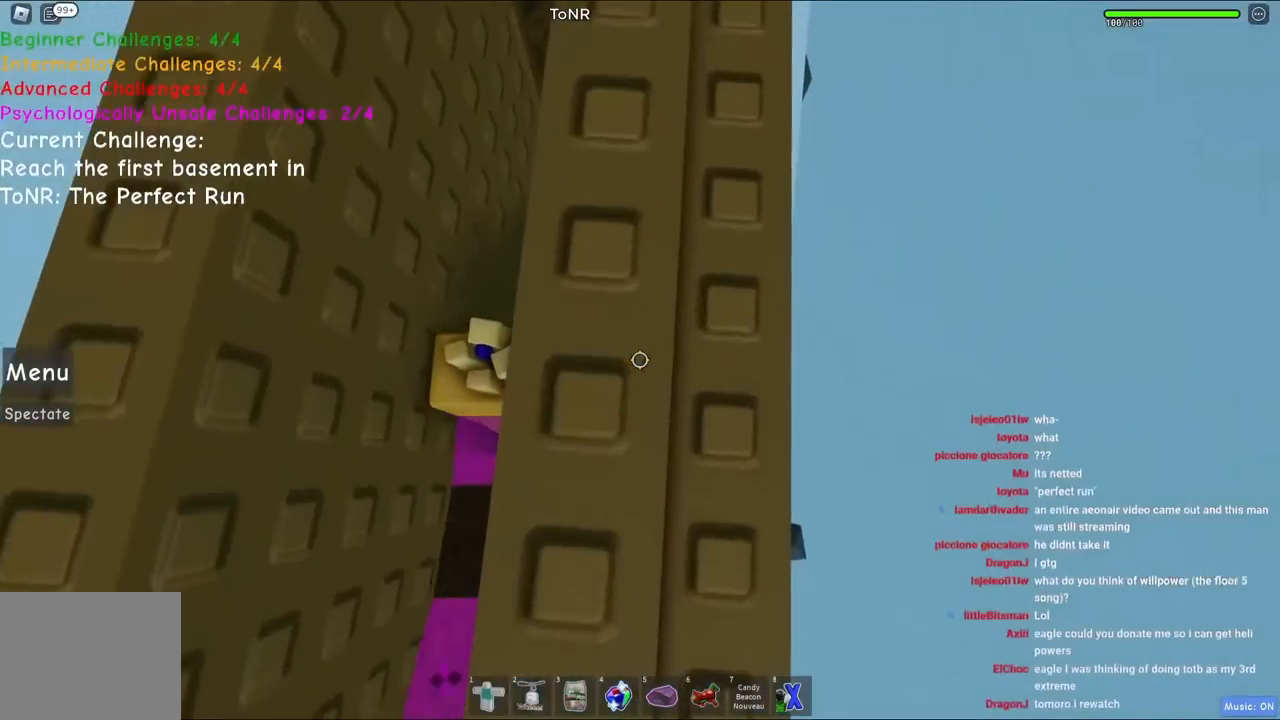
{"keys": ["w"], "events": [[267, "d", "up"]]}
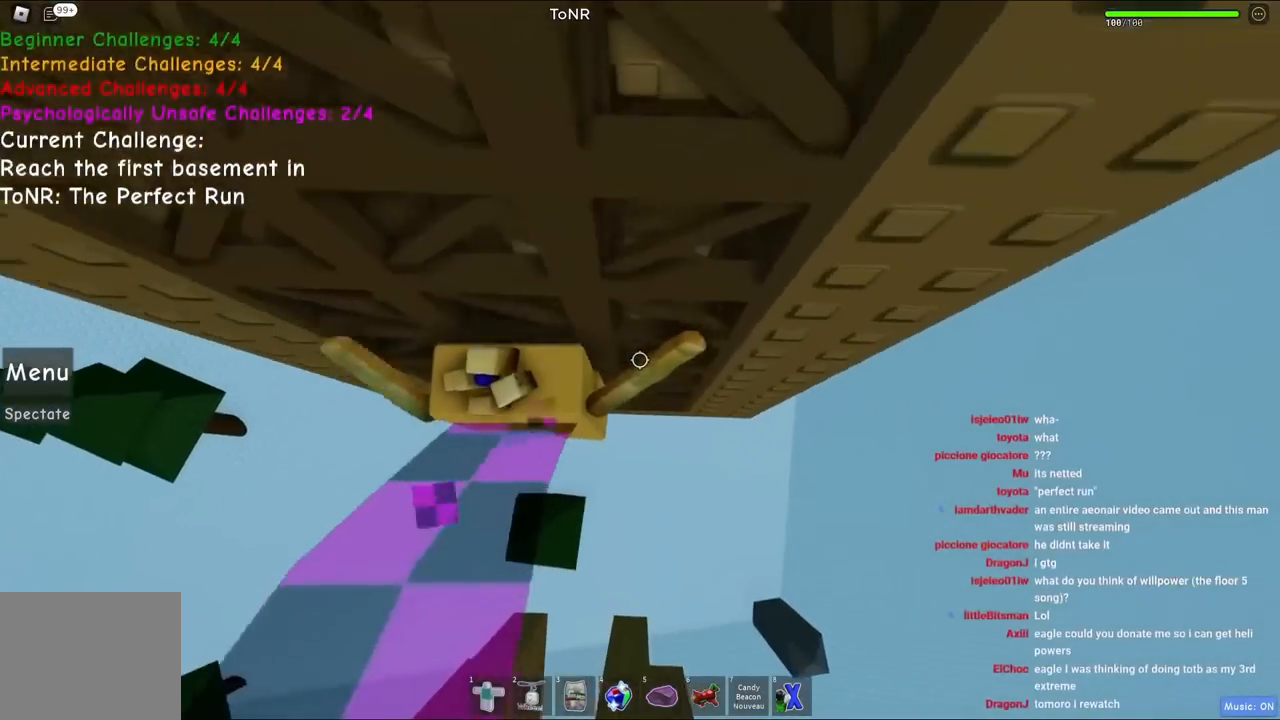
{"keys": ["w"], "events": [[384, "shift", "down"], [500, "shift", "up"]]}
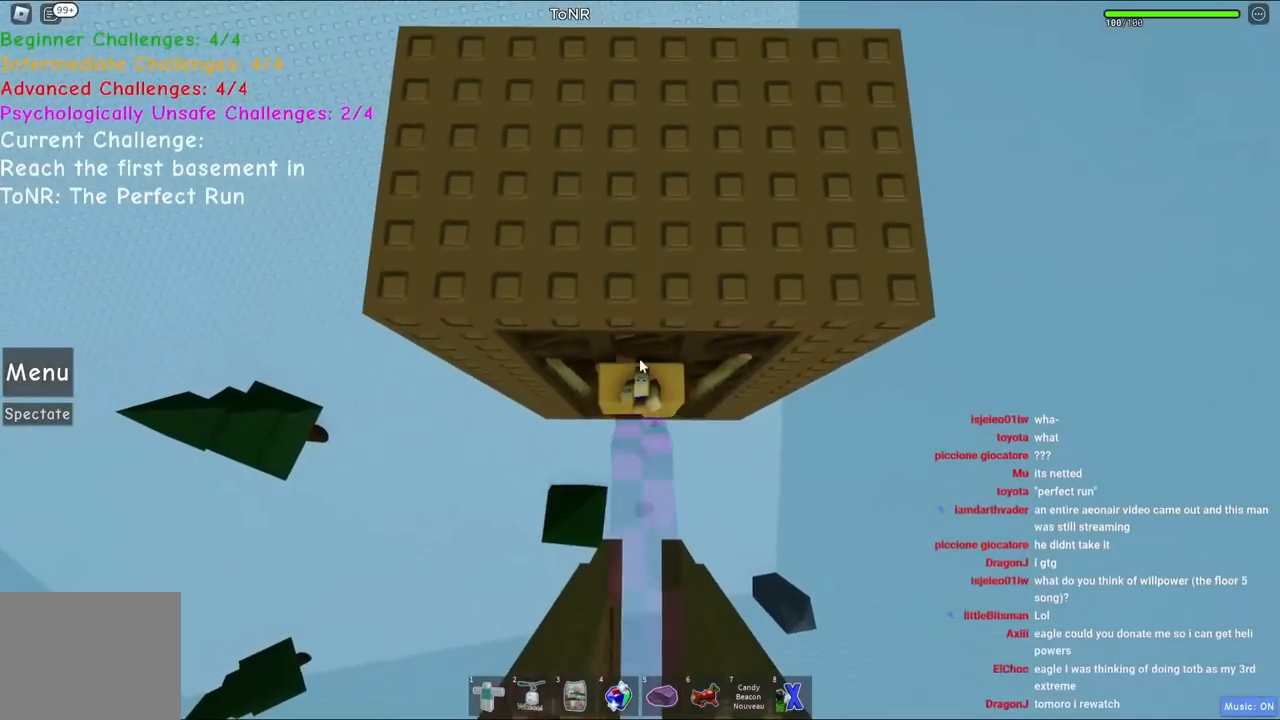
{"keys": ["w"], "events": [[200, "shift", "down"], [350, "shift", "up"]]}
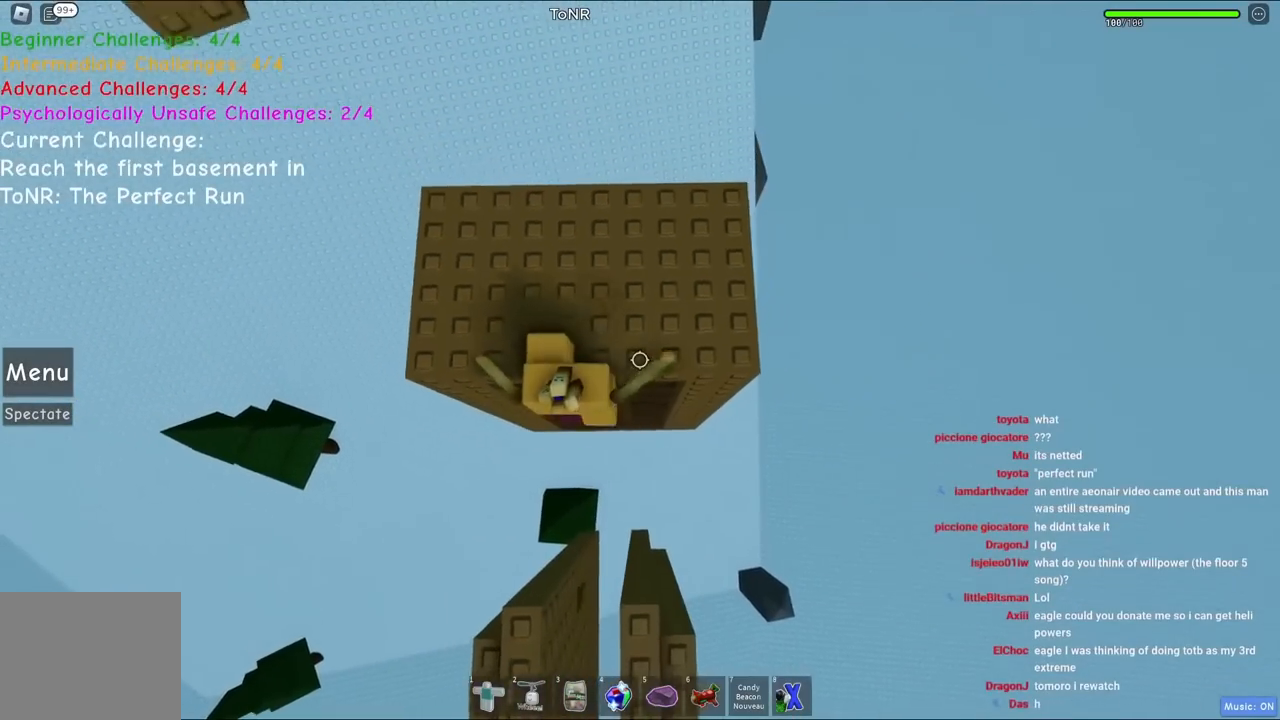
{"keys": ["w"], "events": [[367, "w", "up"], [500, "w", "down"]]}
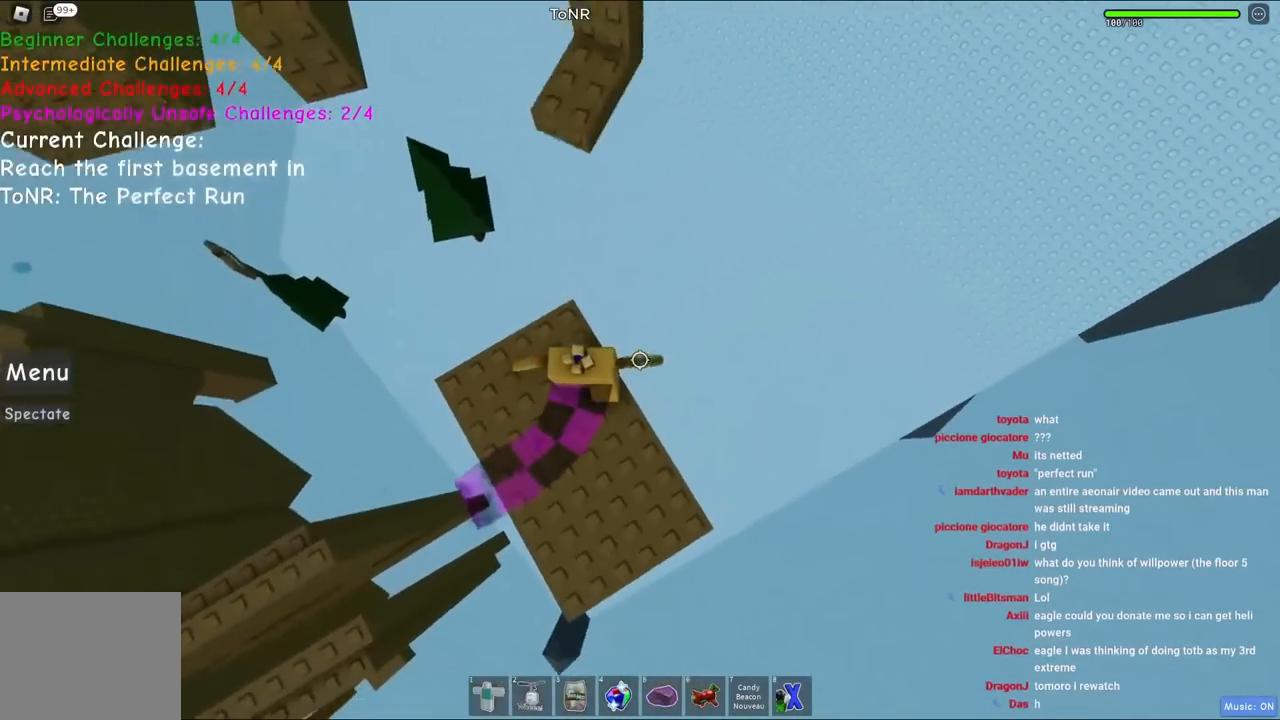
{"keys": ["w"], "events": [[84, "w", "up"], [384, "w", "down"]]}
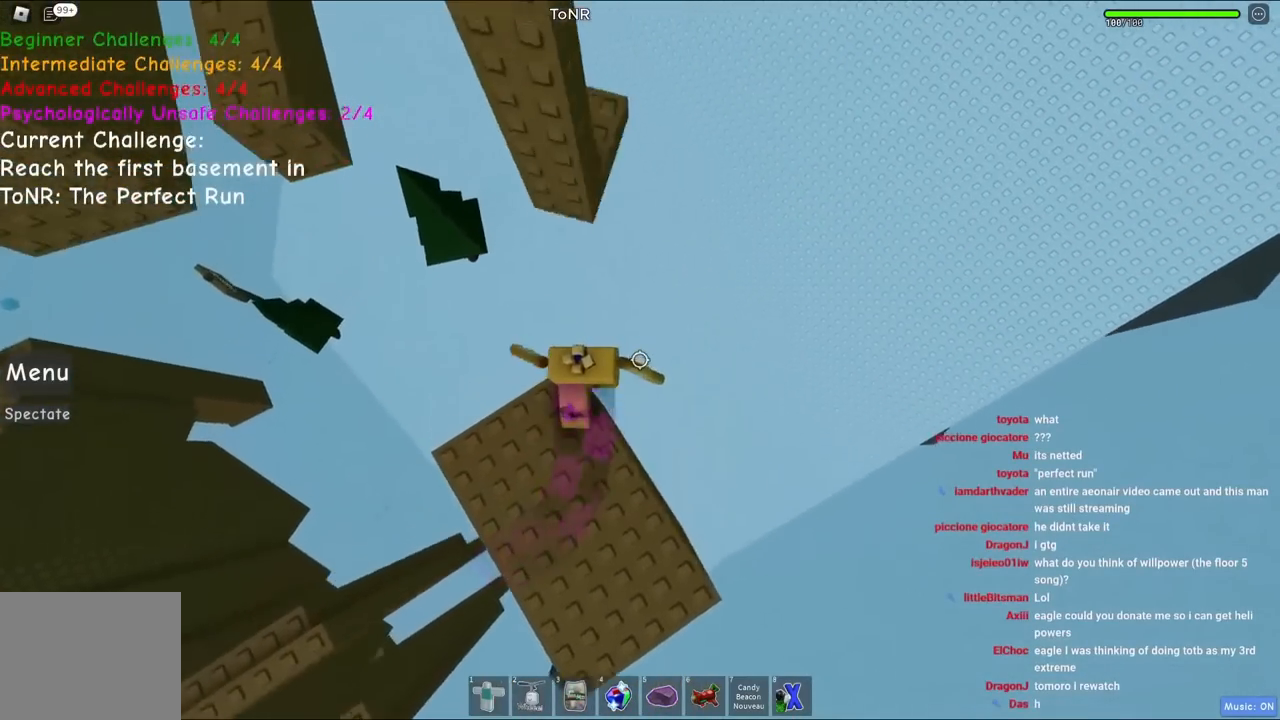
{"keys": ["a"], "events": [[17, "space", "down"], [167, "space", "up"], [184, "w", "up"], [300, "w", "down"], [484, "w", "up"], [500, "a", "down"]]}
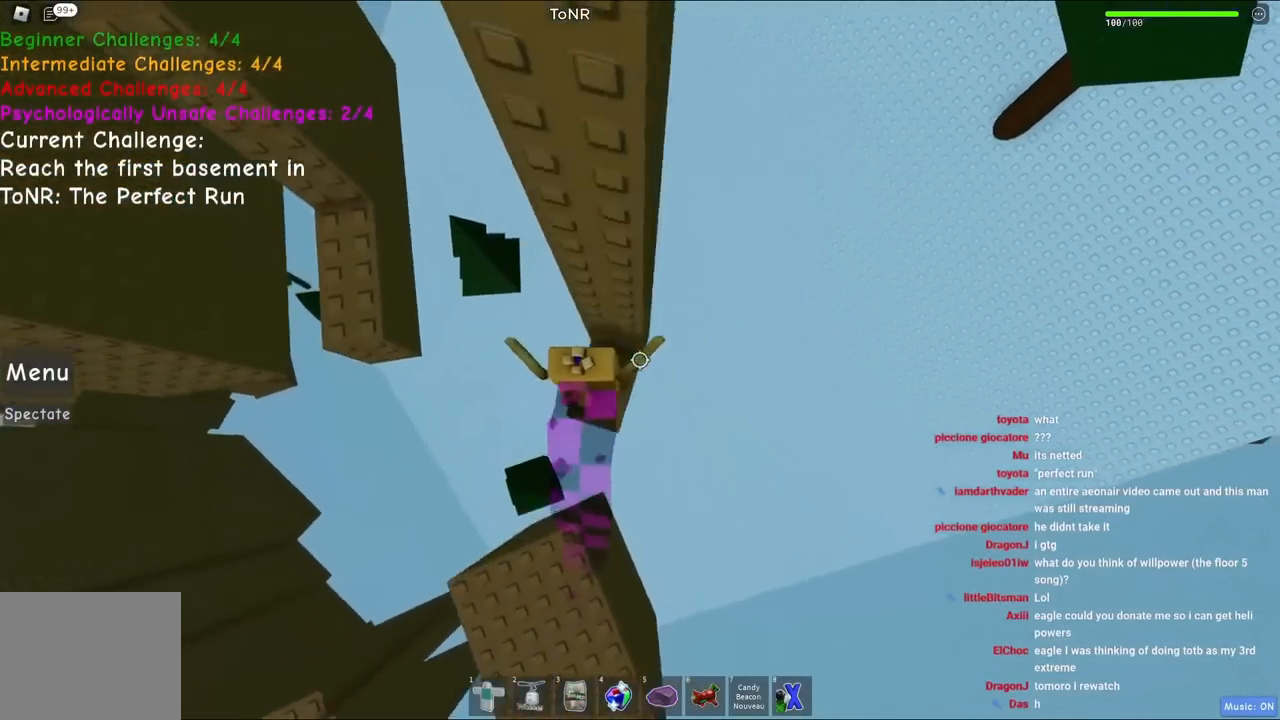
{"keys": ["a", "w"], "events": [[134, "space", "down"], [334, "space", "up"], [400, "w", "down"]]}
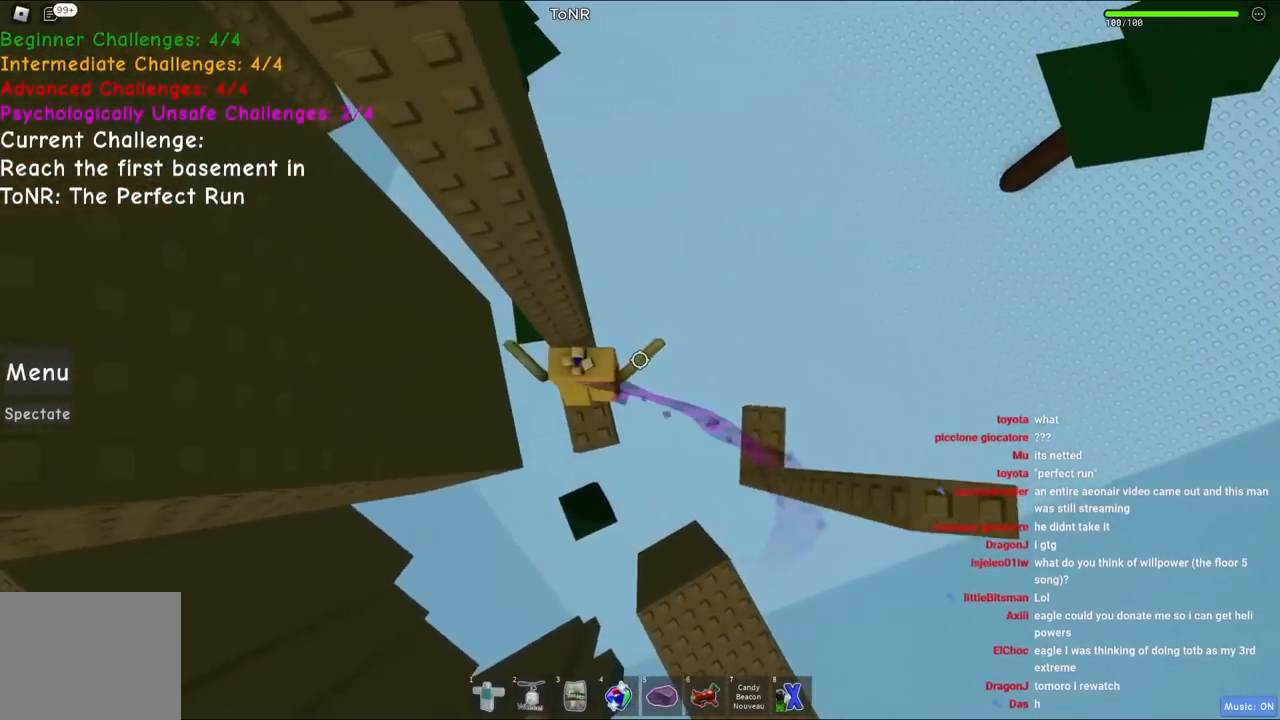
{"keys": [], "events": [[234, "a", "up"], [234, "w", "up"], [317, "shift", "down"], [384, "shift", "up"]]}
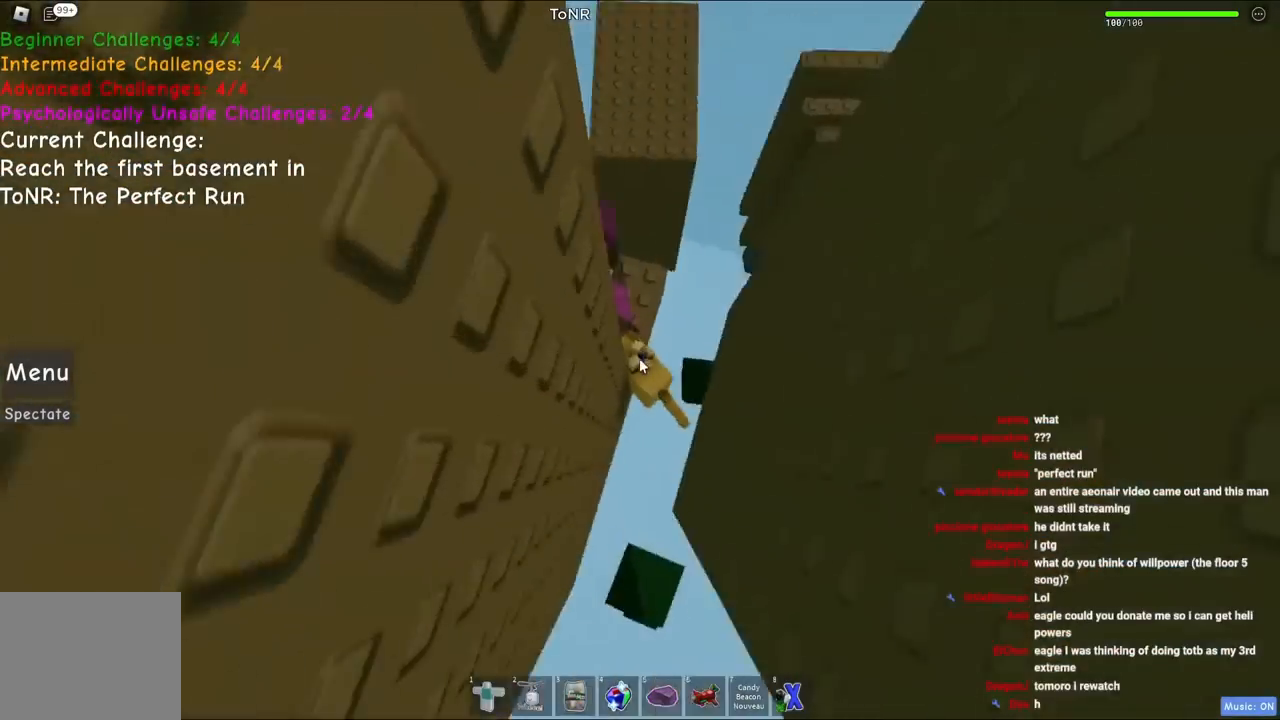
{"keys": ["d"], "events": [[317, "shift", "down"], [400, "shift", "up"], [484, "d", "down"]]}
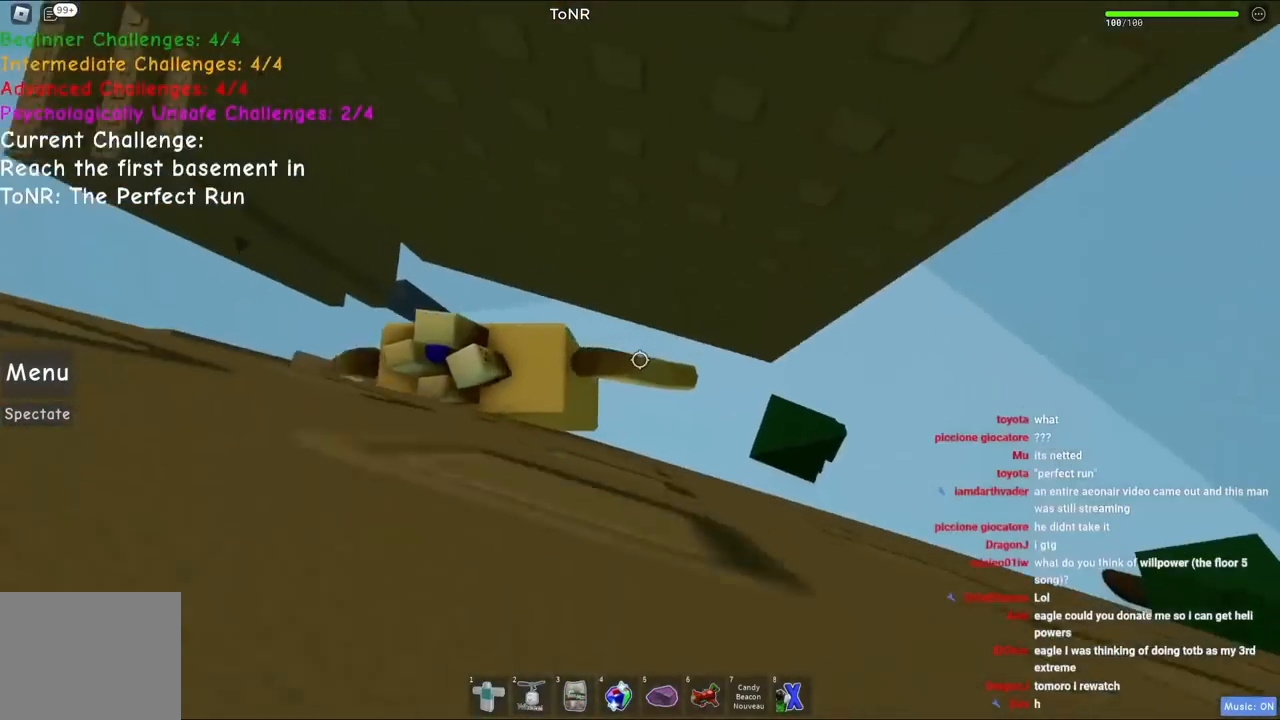
{"keys": ["d", "w"], "events": [[117, "space", "down"], [284, "space", "up"], [467, "w", "down"]]}
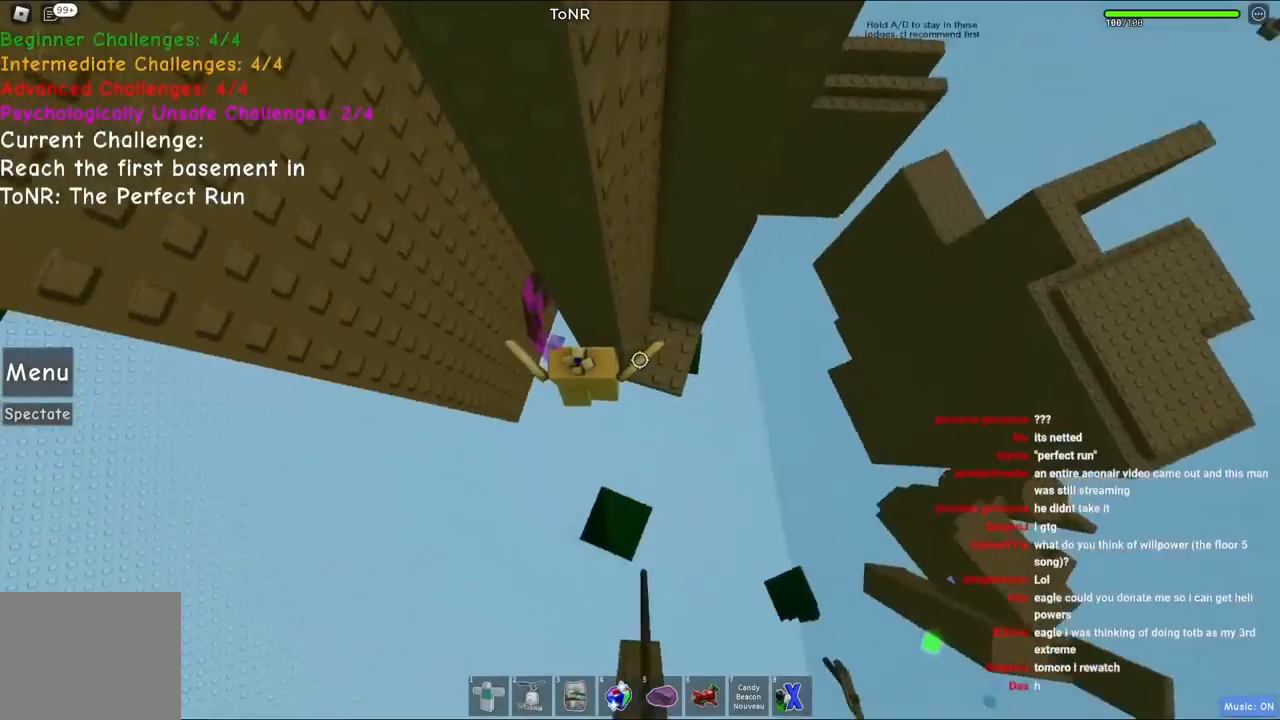
{"keys": ["a", "space"], "events": [[184, "w", "up"], [200, "d", "up"], [300, "a", "down"], [434, "space", "down"]]}
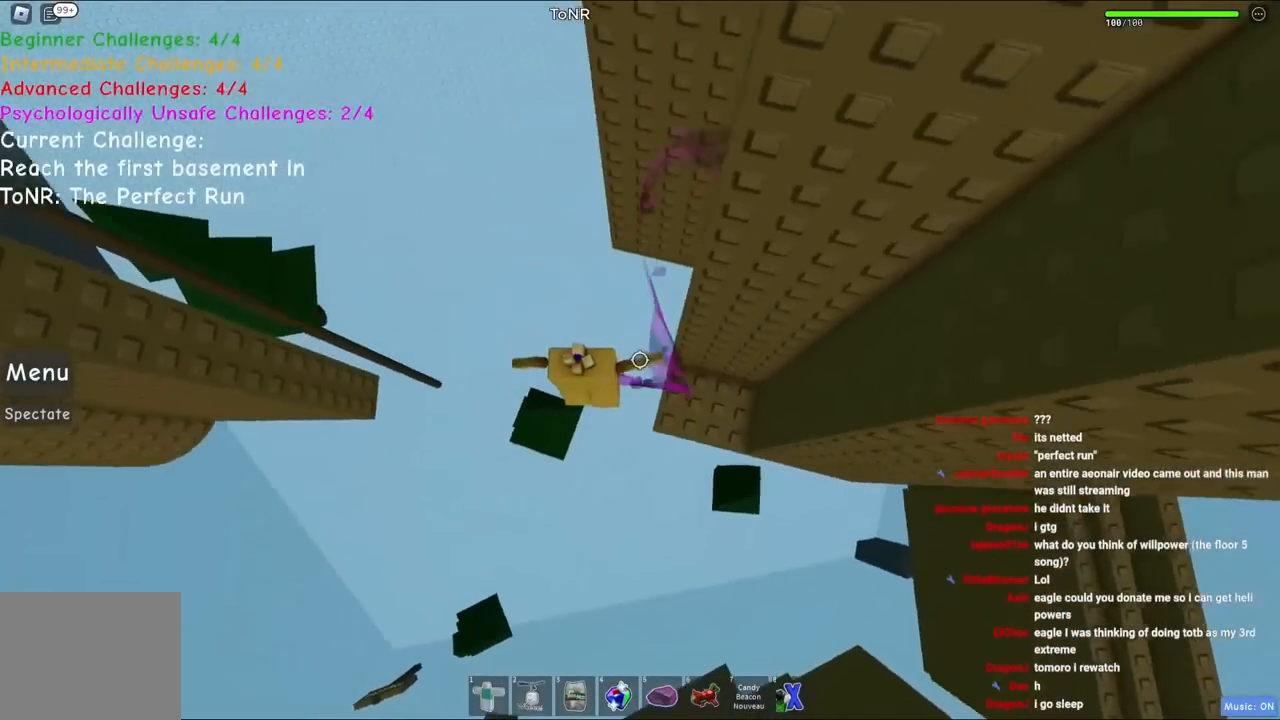
{"keys": ["d"], "events": [[117, "space", "up"], [317, "w", "down"], [384, "a", "up"], [434, "w", "up"], [500, "d", "down"]]}
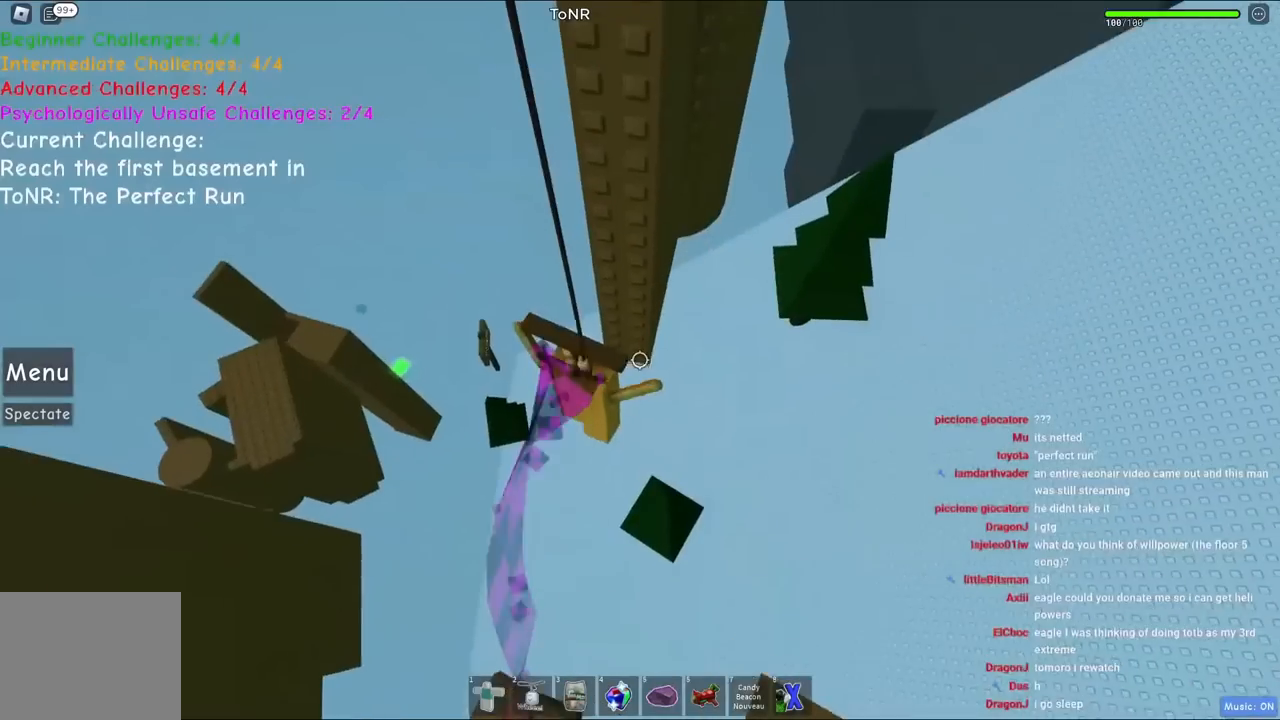
{"keys": ["d"], "events": []}